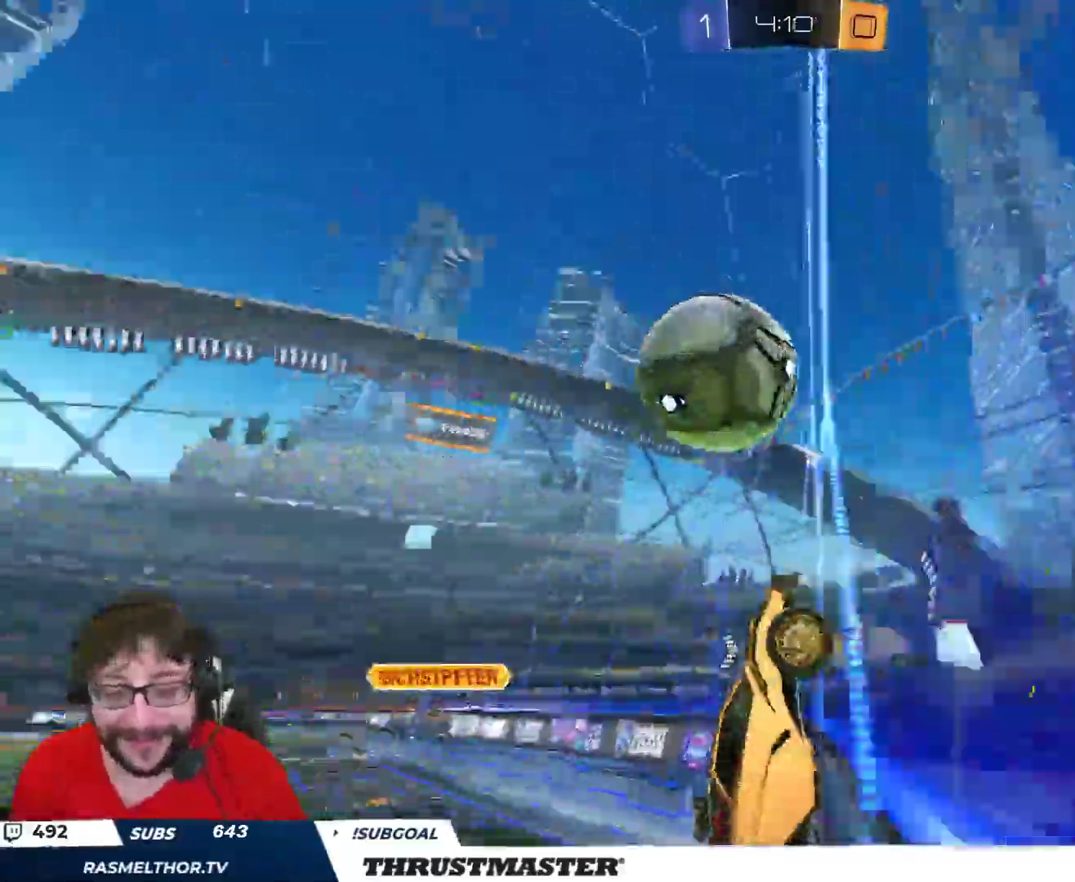
Gameplay with a controller (Xbox layout); each line is a JSON object with the inputs held at the frame after it. "events" lists button and stick changes between this image and that frame as [ms after this image, input, new state], when the widget could be followed in between.
{"buttons": ["A", "B", "R2"], "left_stick": "left", "right_stick": "center", "events": [[100, "B", "up"], [483, "B", "down"], [500, "A", "down"]]}
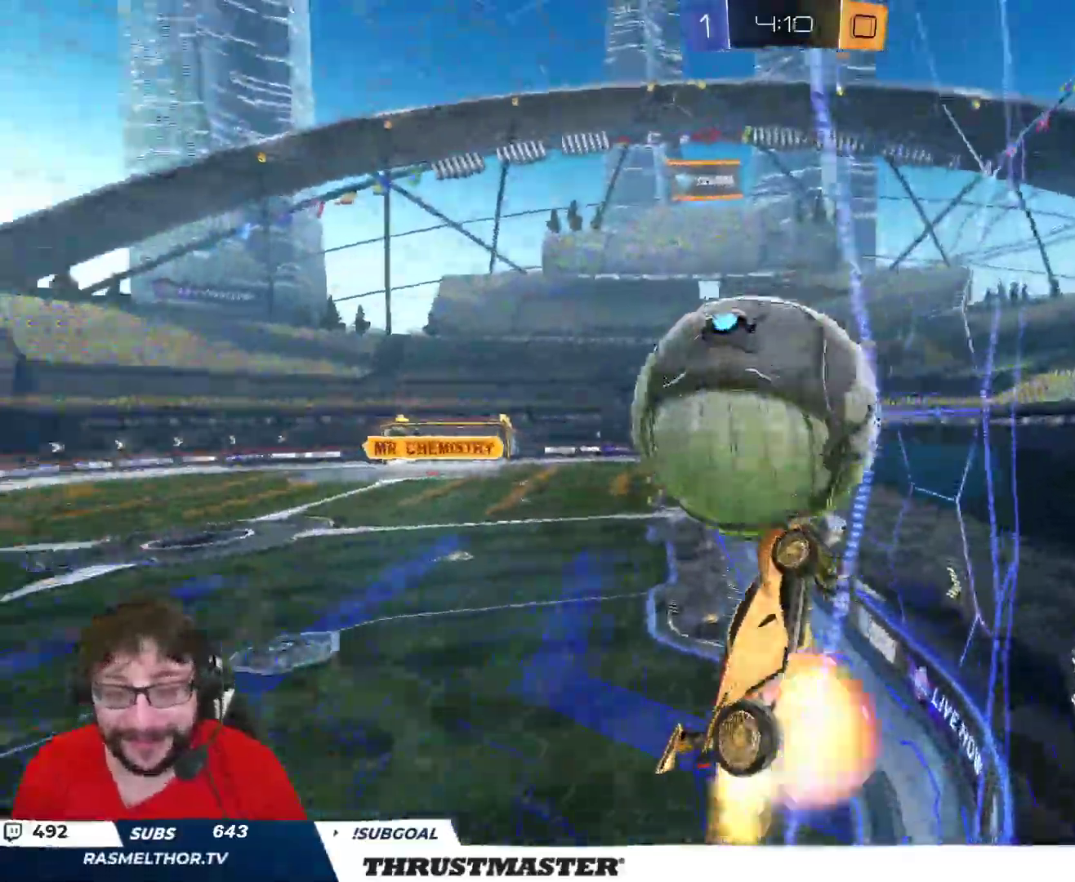
{"buttons": ["L2", "R2"], "left_stick": "down", "right_stick": "center", "events": [[17, "left_stick", "down-left"], [167, "left_stick", "down-right"], [183, "A", "up"], [183, "L2", "down"], [233, "left_stick", "right"], [283, "B", "up"], [433, "left_stick", "down"]]}
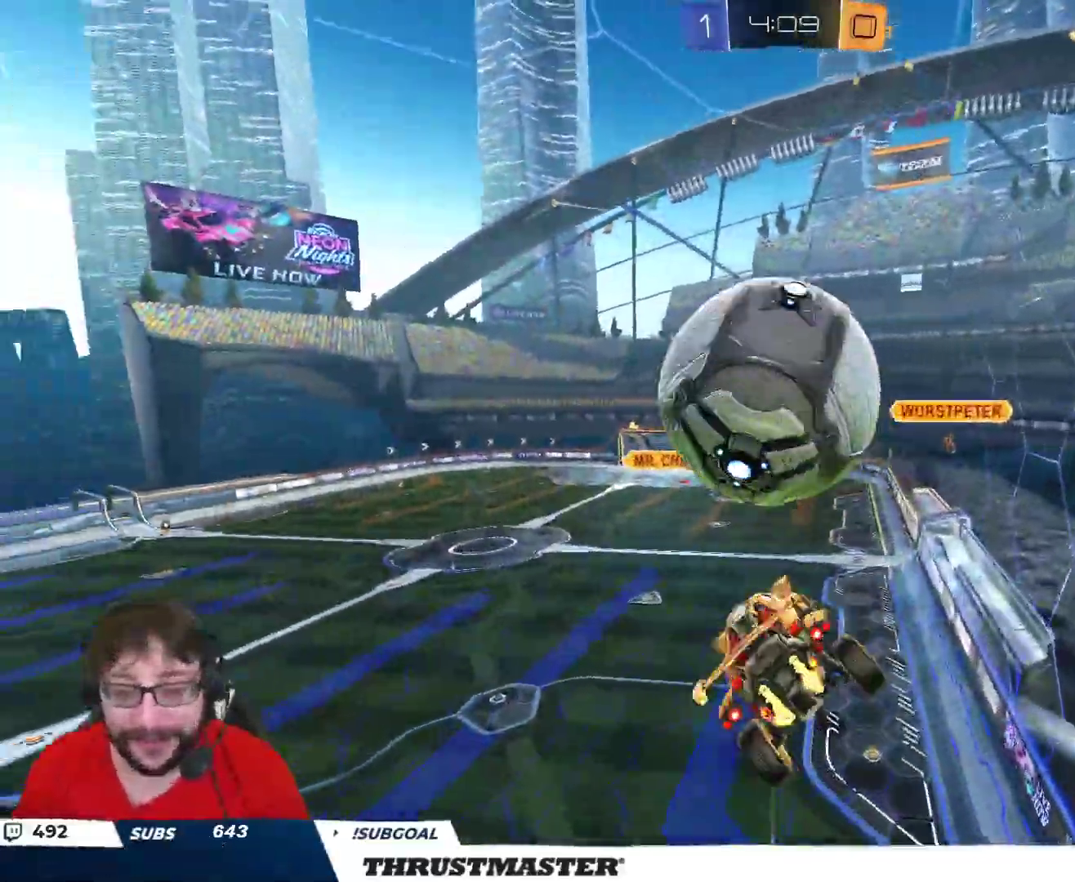
{"buttons": ["B", "L2", "R2"], "left_stick": "down-right", "right_stick": "center", "events": [[117, "left_stick", "right"], [150, "B", "down"], [433, "left_stick", "down-right"]]}
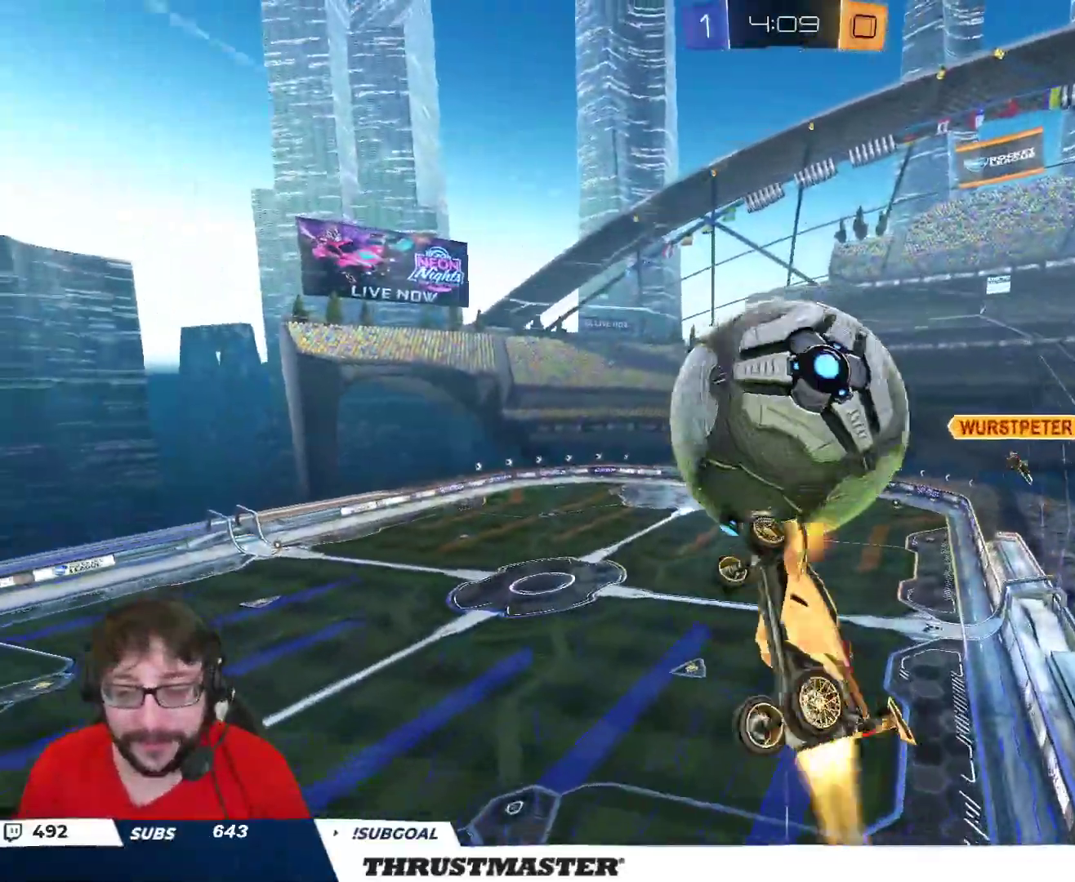
{"buttons": ["B", "Y", "R2", "L3"], "left_stick": "down", "right_stick": "center", "events": [[117, "left_stick", "up"], [200, "A", "down"], [300, "A", "up"], [350, "L2", "up"], [350, "left_stick", "down"], [367, "A", "down"], [400, "L3", "down"], [467, "Y", "down"], [500, "A", "up"]]}
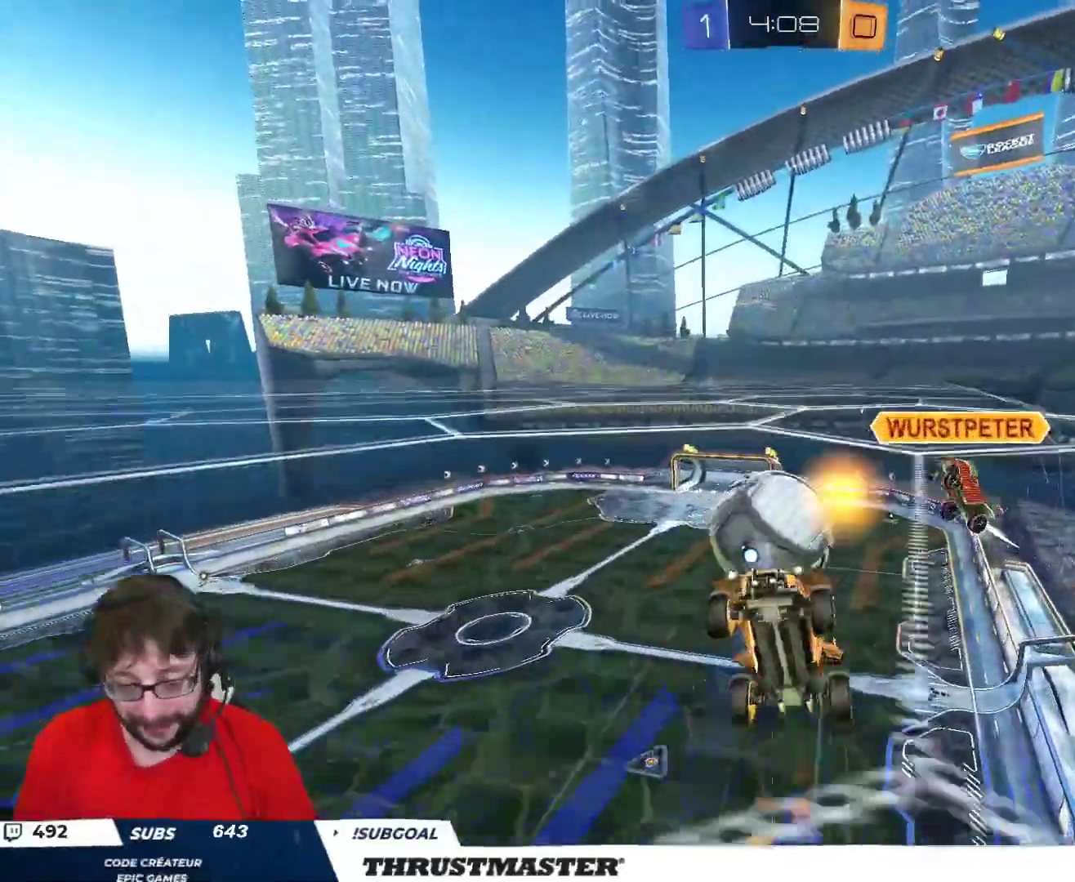
{"buttons": [], "left_stick": "down", "right_stick": "center", "events": [[33, "L3", "up"], [50, "B", "up"], [83, "Y", "up"], [467, "R2", "up"]]}
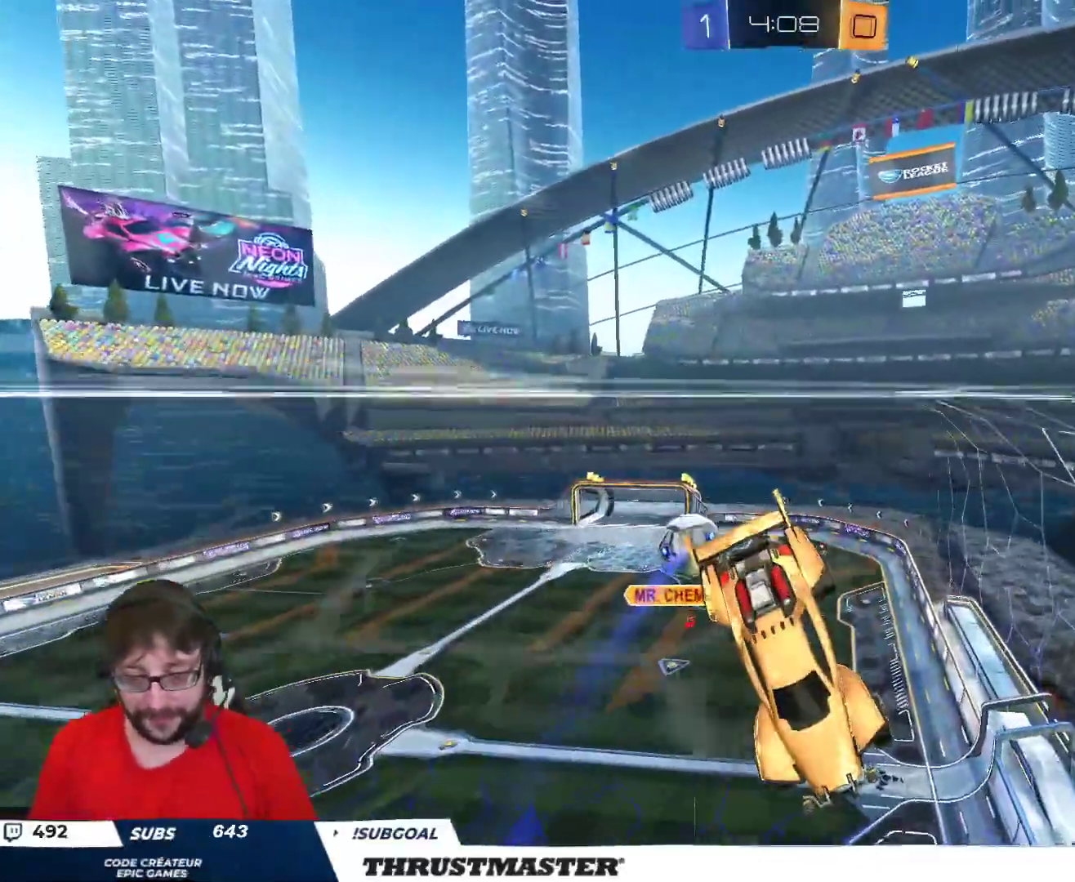
{"buttons": [], "left_stick": "down-right", "right_stick": "center", "events": [[250, "left_stick", "down-right"], [283, "L2", "down"], [450, "L2", "up"]]}
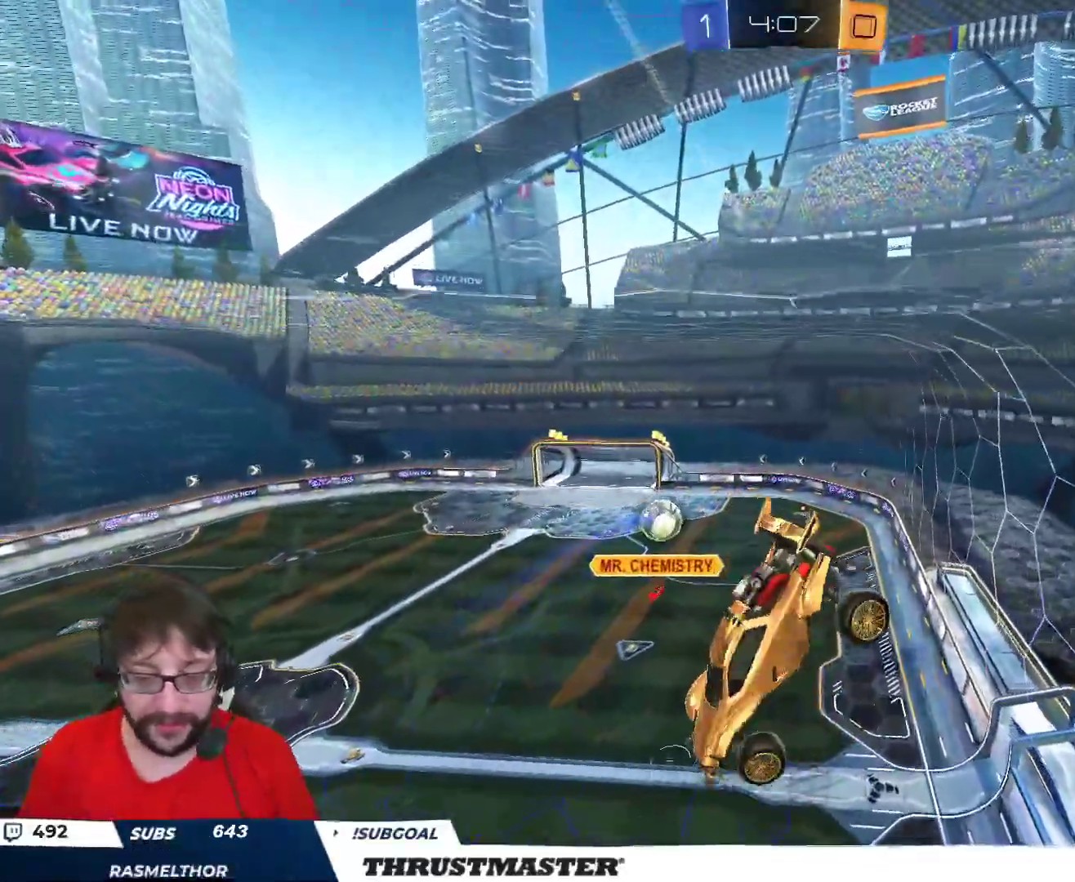
{"buttons": ["B", "R2"], "left_stick": "up-right", "right_stick": "center", "events": [[183, "L2", "down"], [200, "left_stick", "up-left"], [233, "R2", "down"], [267, "Y", "down"], [283, "B", "down"], [283, "L2", "up"], [283, "left_stick", "center"], [450, "left_stick", "up-right"], [467, "Y", "up"]]}
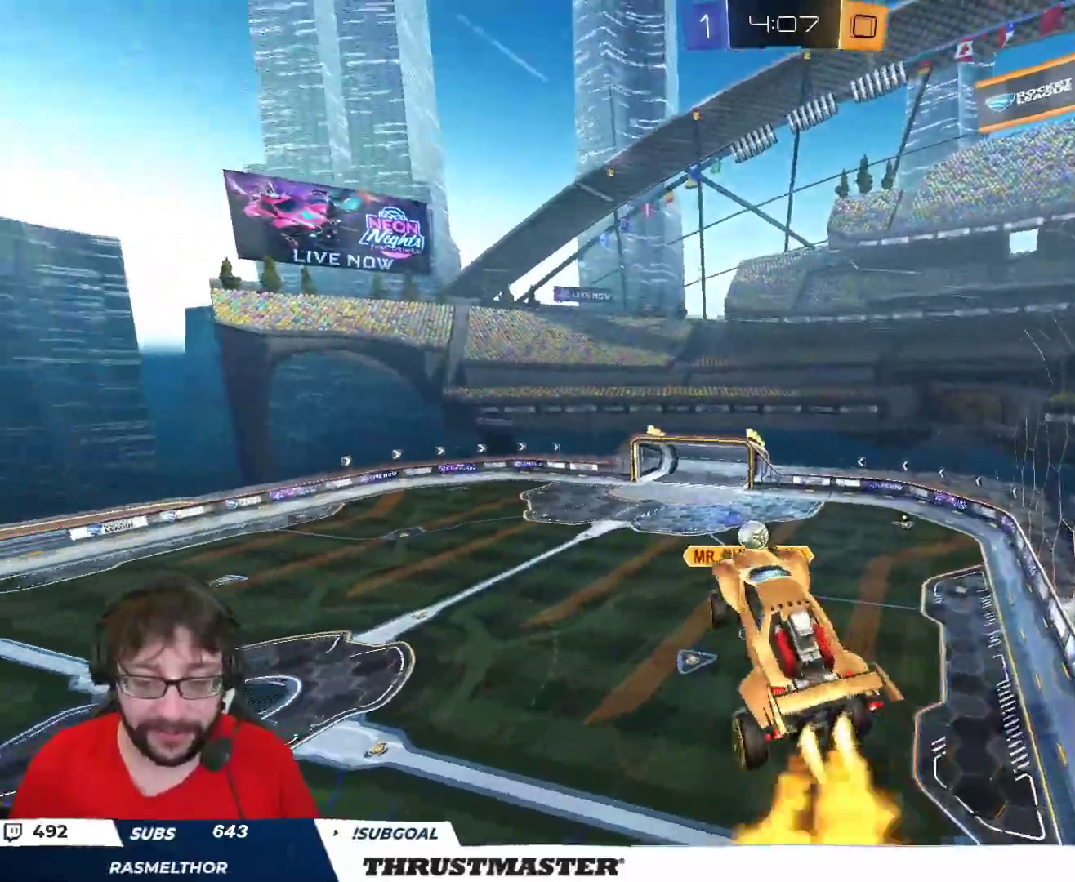
{"buttons": ["R2"], "left_stick": "center", "right_stick": "center", "events": [[50, "B", "up"], [117, "left_stick", "center"], [300, "left_stick", "up"], [417, "left_stick", "center"]]}
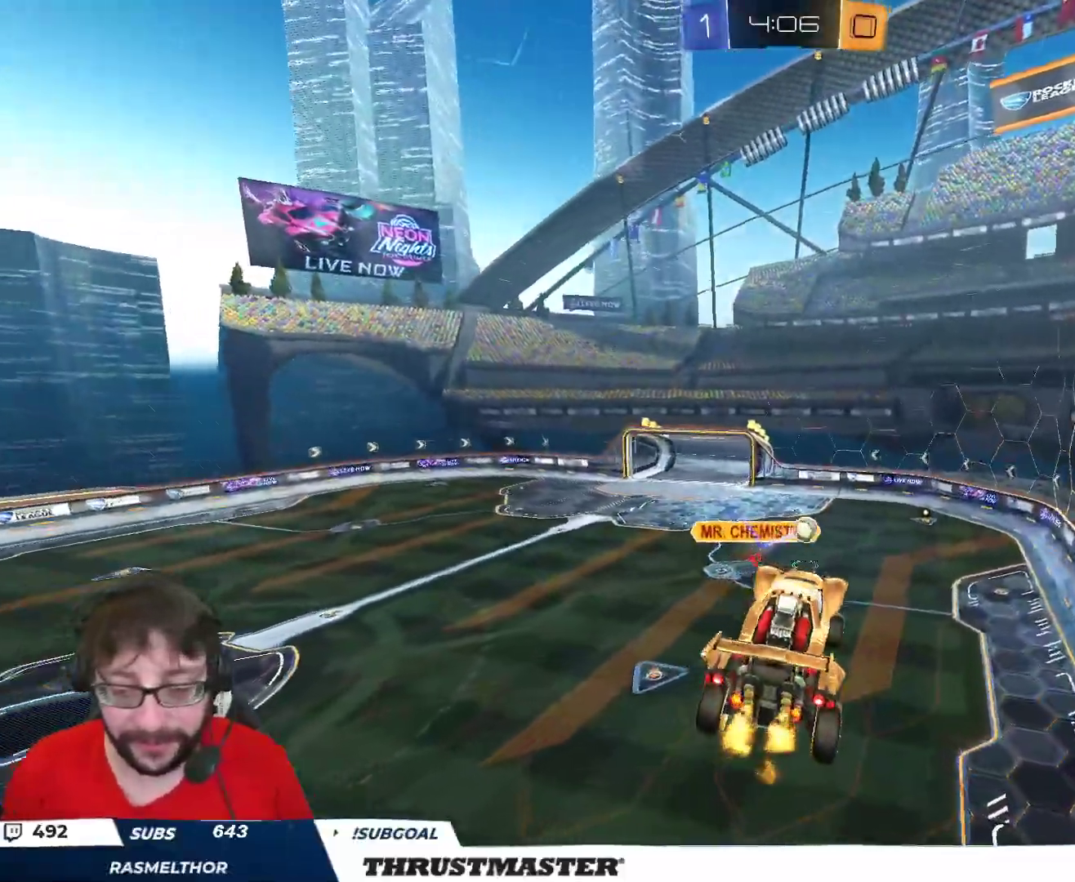
{"buttons": ["B", "R2"], "left_stick": "center", "right_stick": "center", "events": [[117, "R2", "up"], [233, "B", "down"], [233, "R2", "down"], [367, "left_stick", "down-left"], [483, "left_stick", "center"]]}
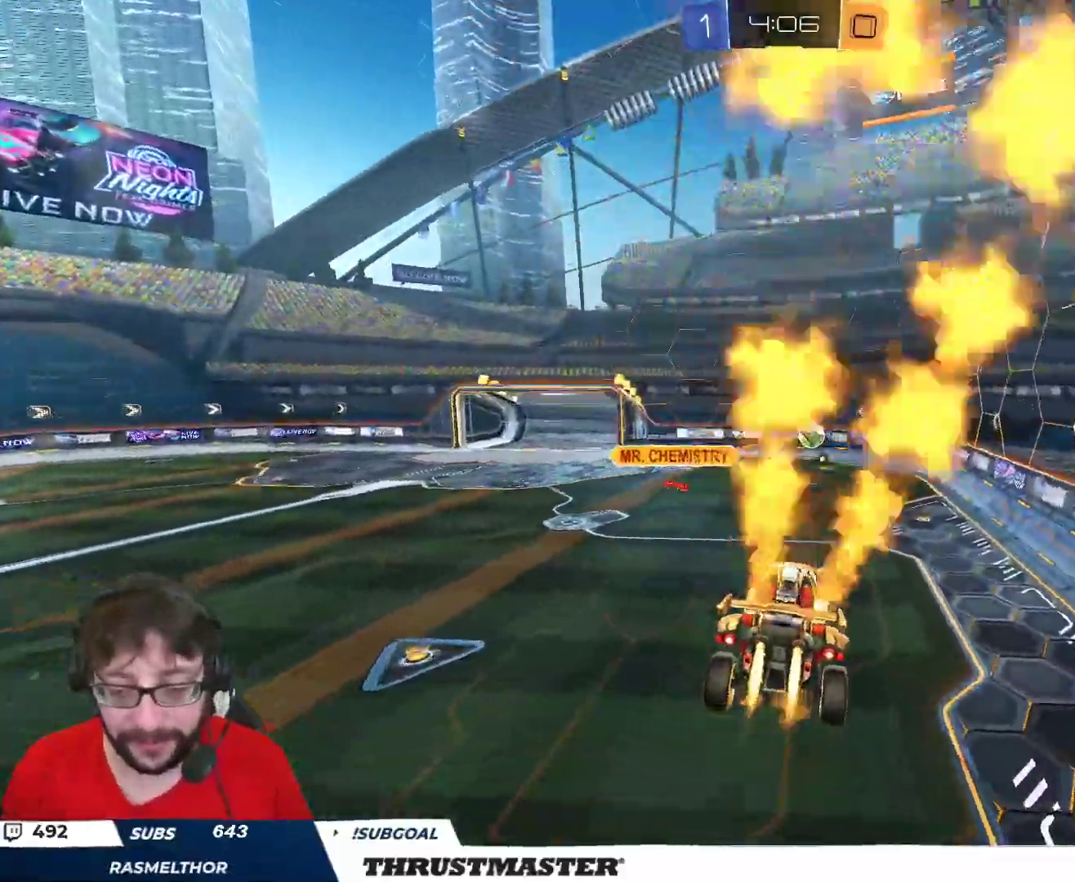
{"buttons": ["R2"], "left_stick": "center", "right_stick": "center", "events": [[333, "B", "up"]]}
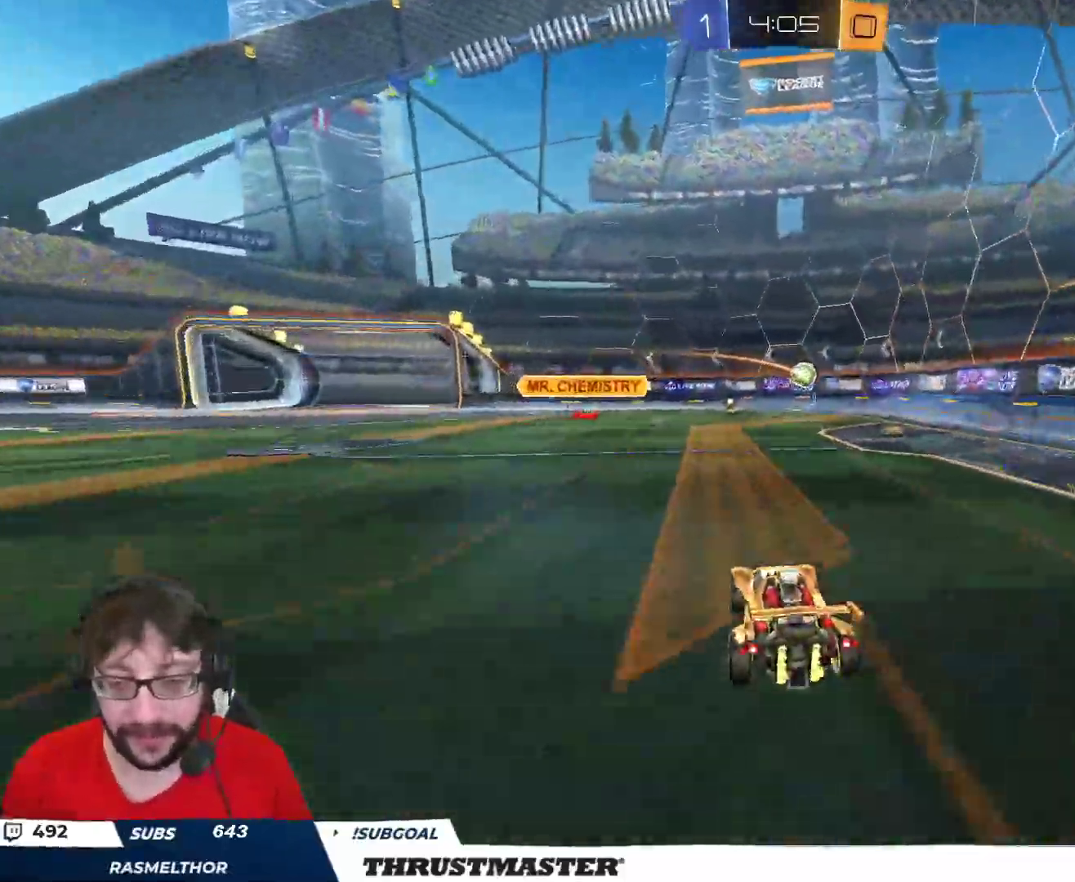
{"buttons": ["R2"], "left_stick": "right", "right_stick": "center", "events": [[233, "left_stick", "left"], [367, "left_stick", "center"], [500, "left_stick", "right"]]}
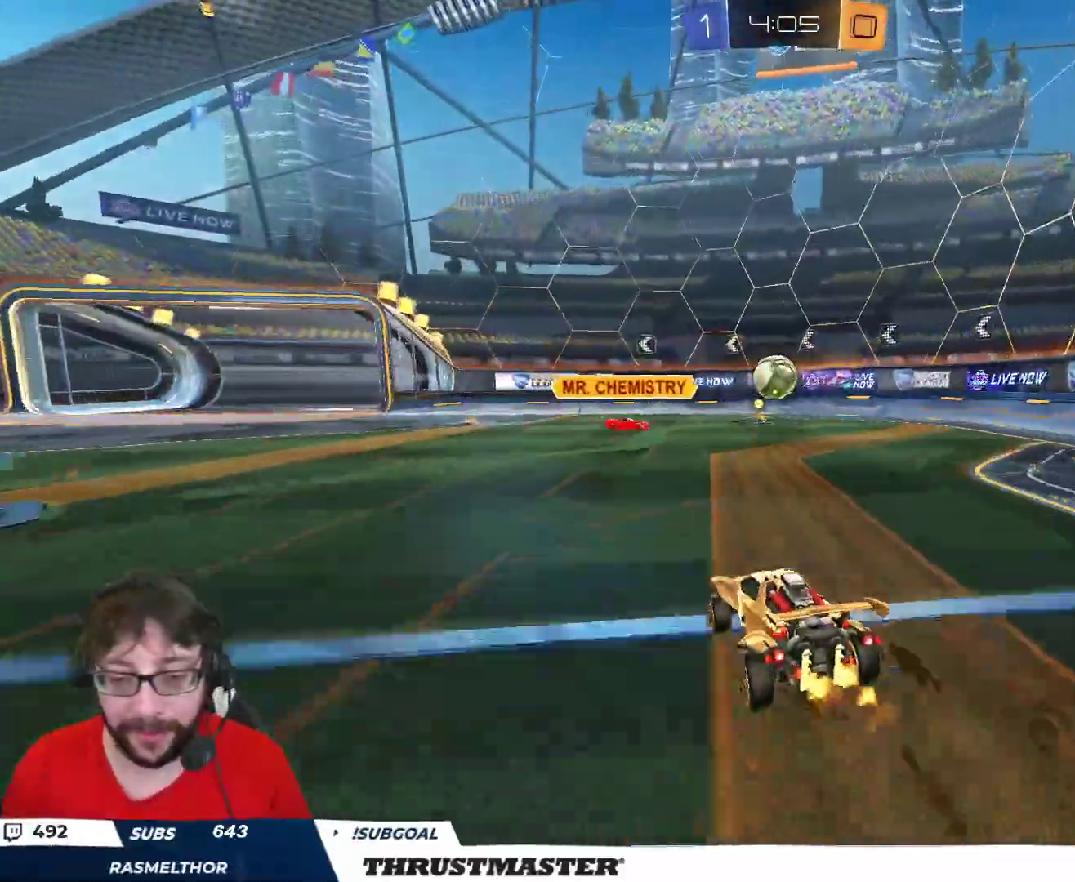
{"buttons": [], "left_stick": "right", "right_stick": "center", "events": [[17, "R2", "up"], [117, "left_stick", "down-right"], [150, "L2", "down"], [250, "L2", "up"], [400, "left_stick", "right"]]}
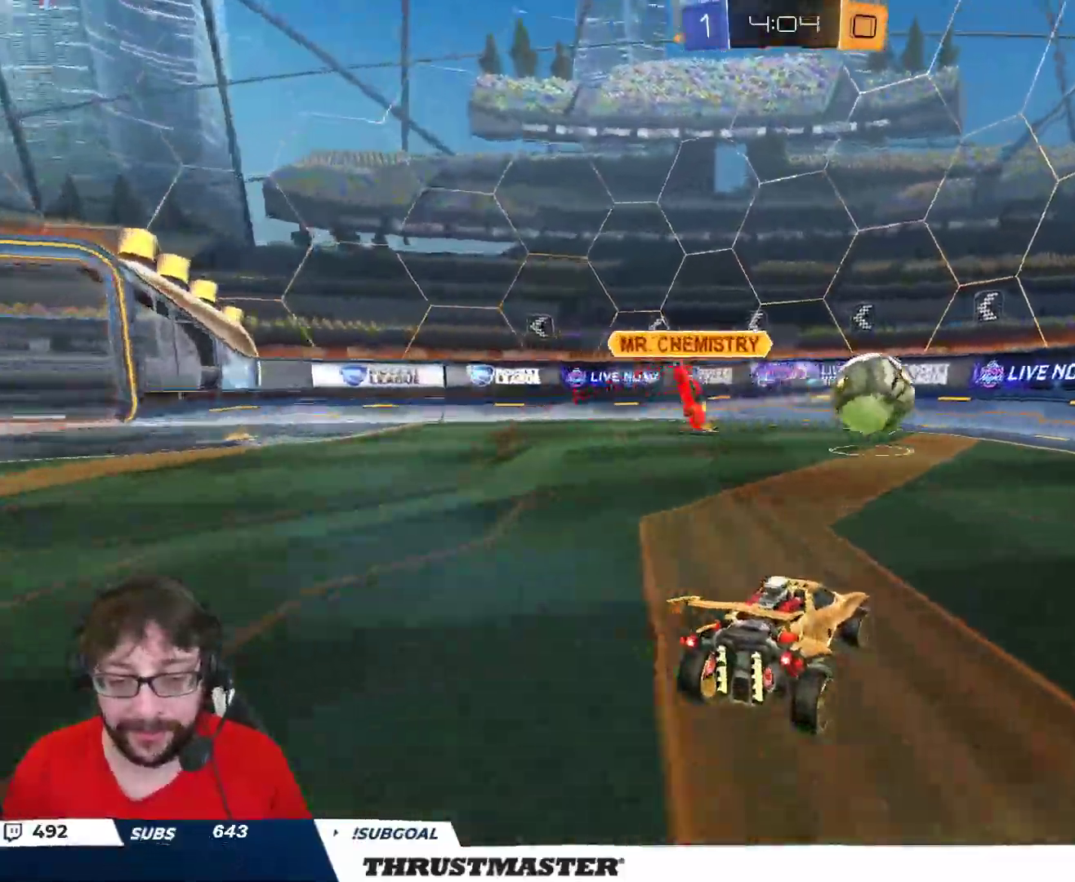
{"buttons": ["B", "R2"], "left_stick": "right", "right_stick": "center", "events": [[100, "R2", "down"], [267, "B", "down"]]}
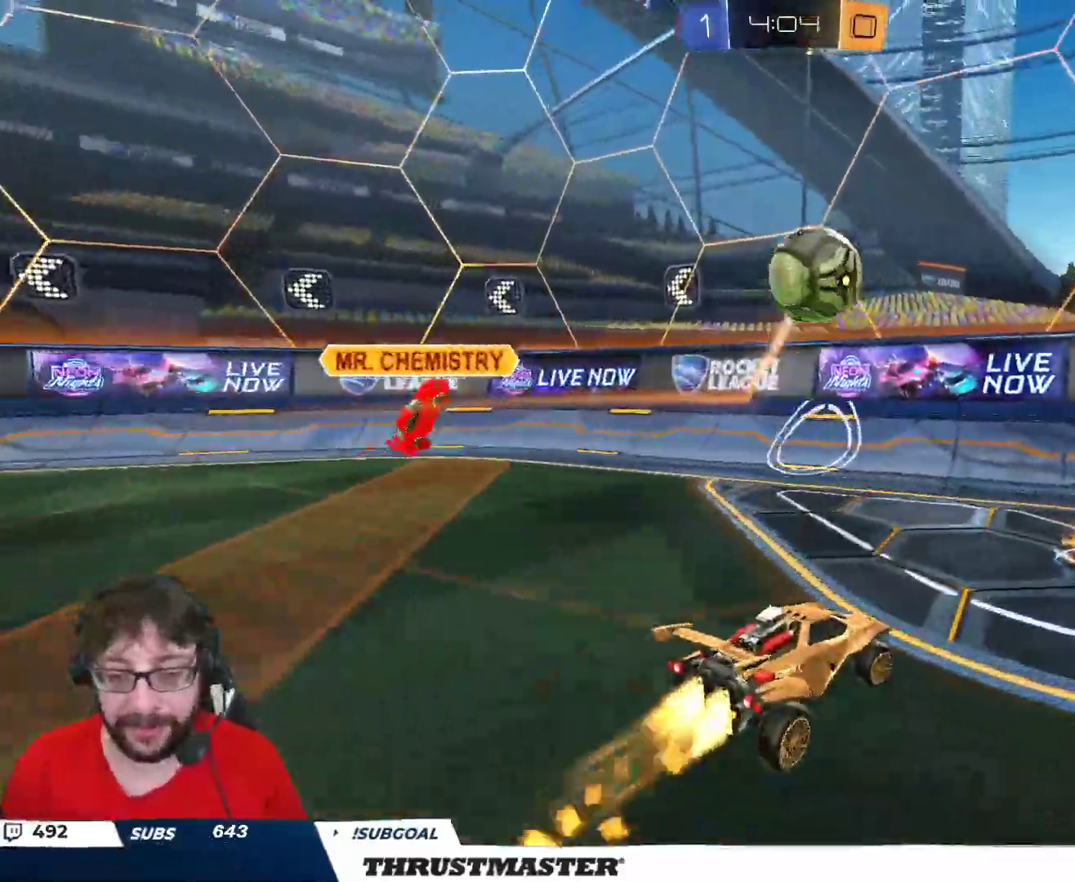
{"buttons": ["B", "R2"], "left_stick": "center", "right_stick": "center", "events": [[67, "left_stick", "center"]]}
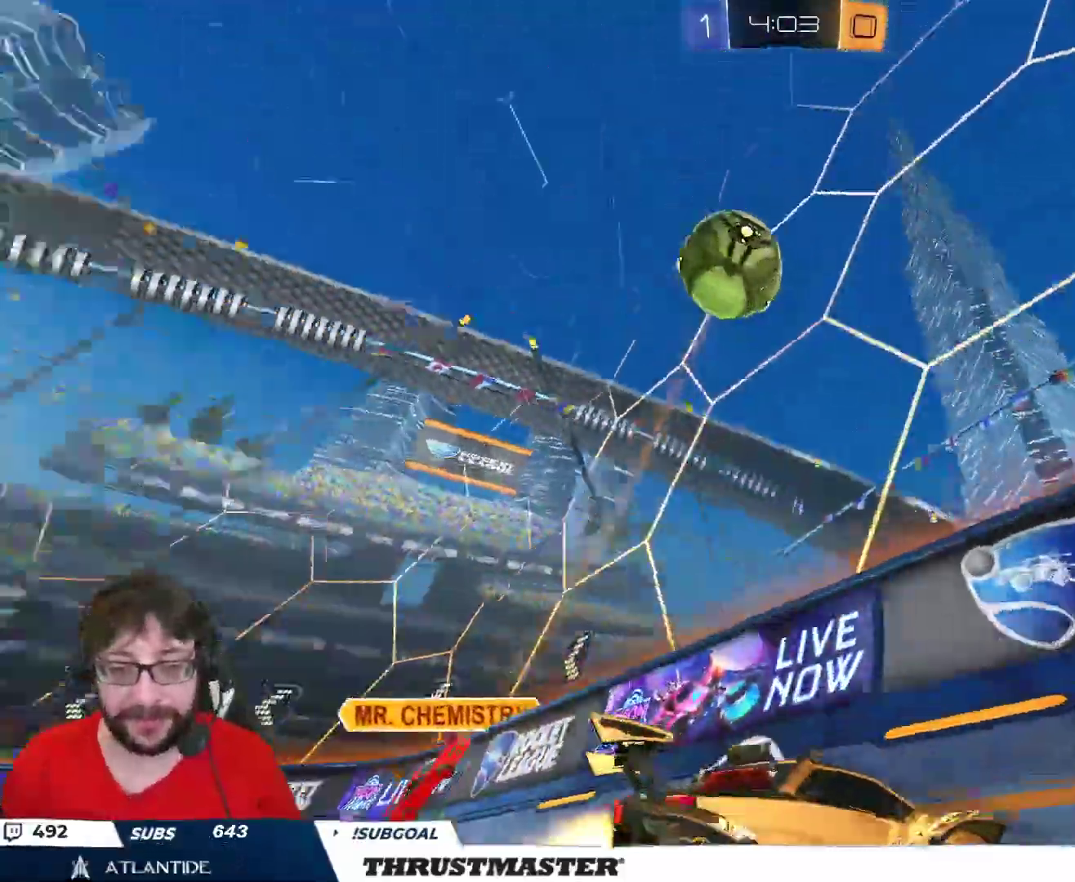
{"buttons": ["R2"], "left_stick": "center", "right_stick": "center", "events": [[167, "left_stick", "left"], [217, "left_stick", "center"], [367, "B", "up"]]}
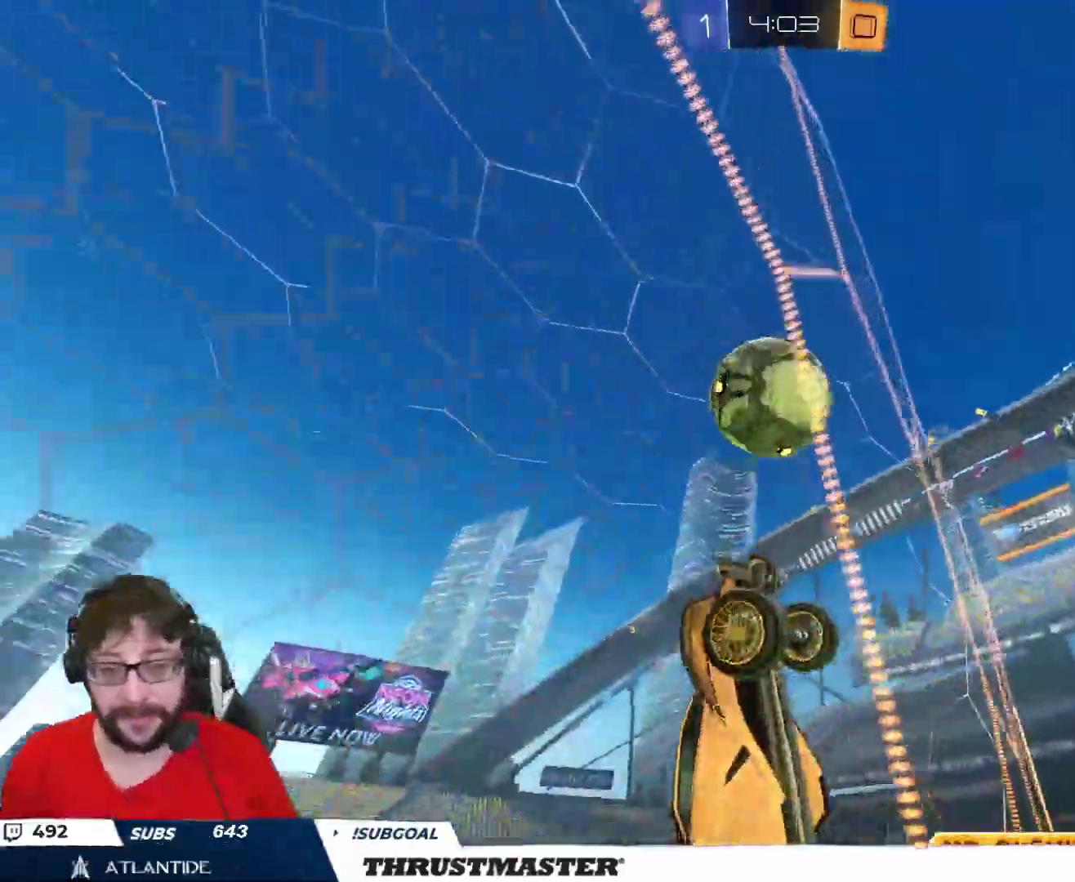
{"buttons": ["R2", "L3"], "left_stick": "down", "right_stick": "center", "events": [[17, "left_stick", "left"], [150, "left_stick", "center"], [183, "B", "down"], [200, "A", "down"], [250, "left_stick", "left"], [317, "A", "up"], [333, "B", "up"], [333, "L2", "down"], [400, "B", "down"], [417, "A", "down"], [433, "L3", "down"], [483, "A", "up"], [483, "L2", "up"], [483, "left_stick", "down"], [500, "B", "up"]]}
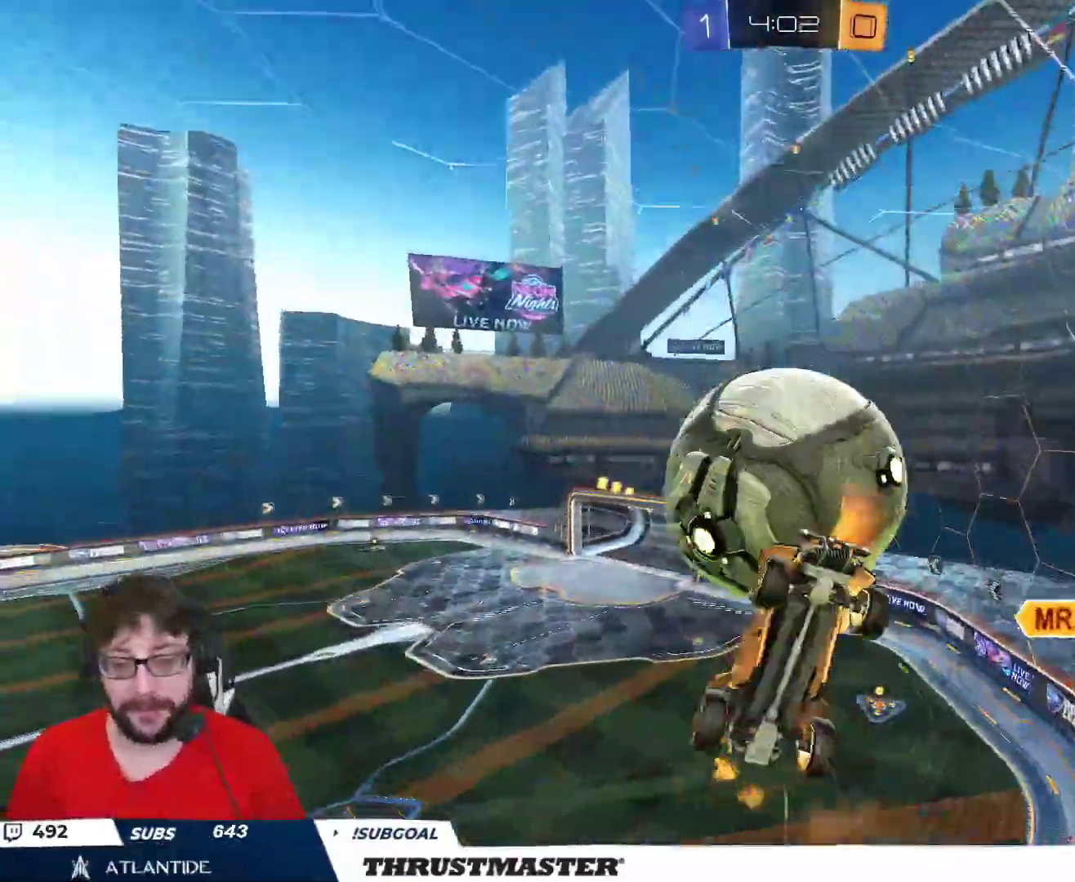
{"buttons": [], "left_stick": "left", "right_stick": "center", "events": [[17, "L2", "down"], [33, "L2", "up"], [50, "B", "down"], [50, "Y", "down"], [67, "B", "up"], [133, "L3", "up"], [133, "Y", "up"], [217, "R2", "up"], [333, "left_stick", "left"]]}